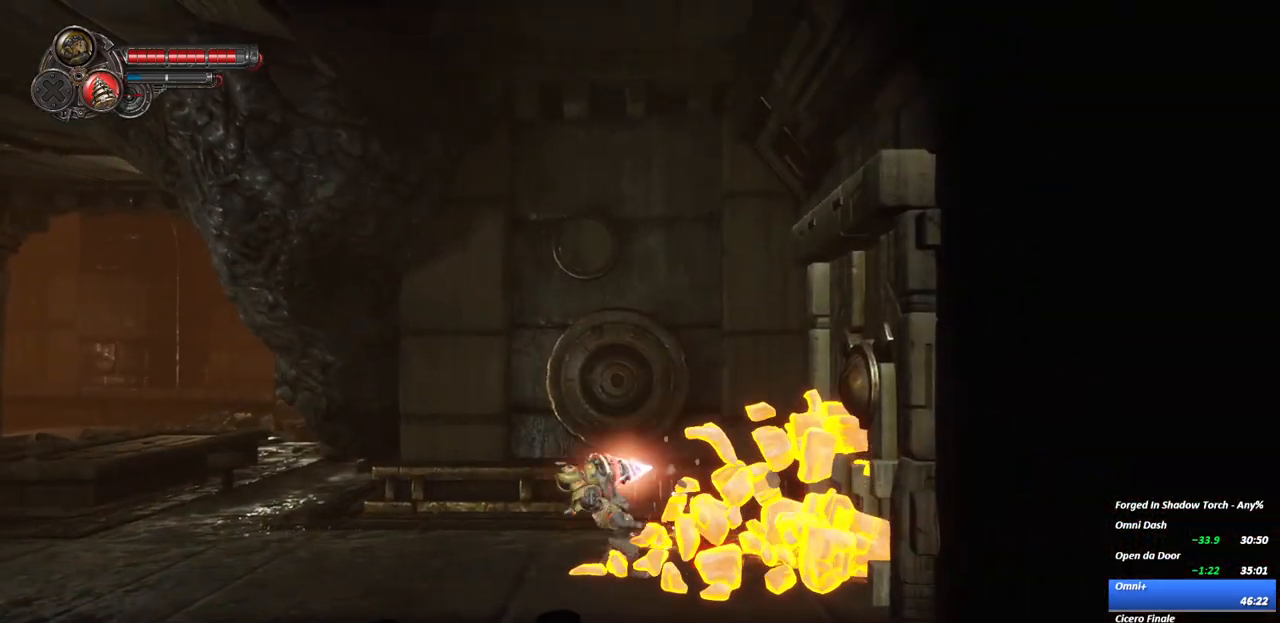
Gameplay with a controller (Xbox layout); each line is a JSON object with the inputs held at the frame after it. "events" lists button and stick changes between this image and that frame as [ms after this image, input, new state], when the widget could be followed in between. Not read: L3 R3.
{"buttons": ["Y"], "left_stick": "center", "right_stick": "center", "events": [[33, "Y", "up"], [83, "Y", "down"], [233, "Y", "up"], [300, "Y", "down"]]}
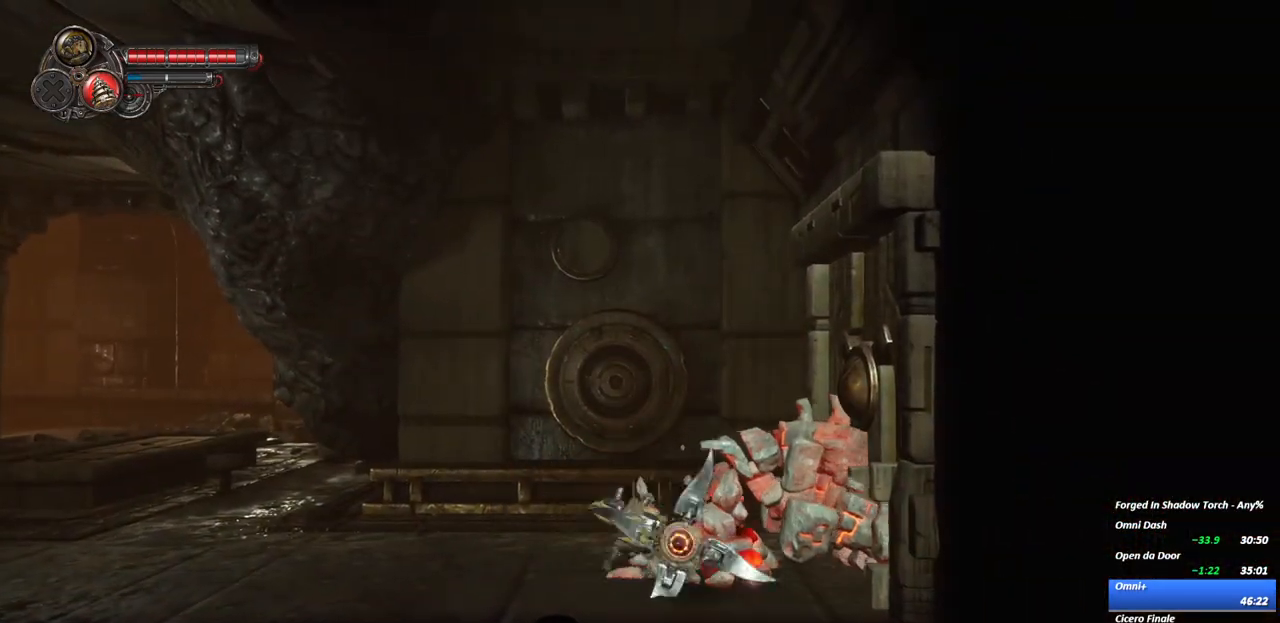
{"buttons": ["Y"], "left_stick": "center", "right_stick": "center", "events": []}
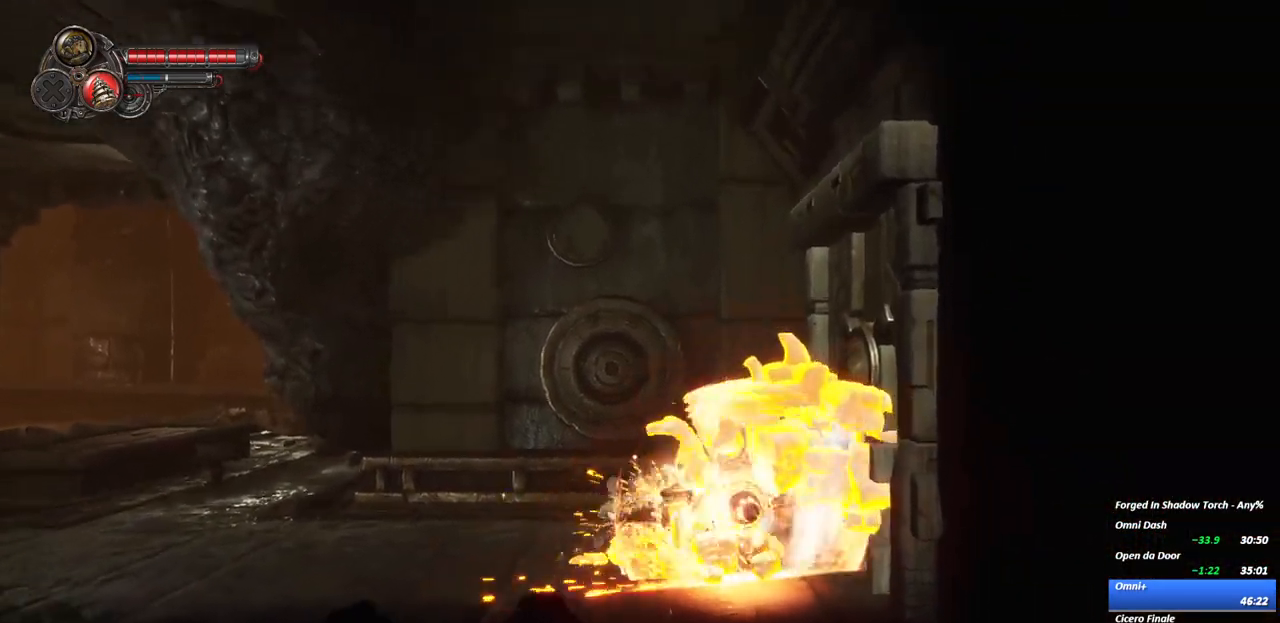
{"buttons": [], "left_stick": "center", "right_stick": "center", "events": [[217, "Y", "up"], [333, "Y", "down"], [450, "Y", "up"]]}
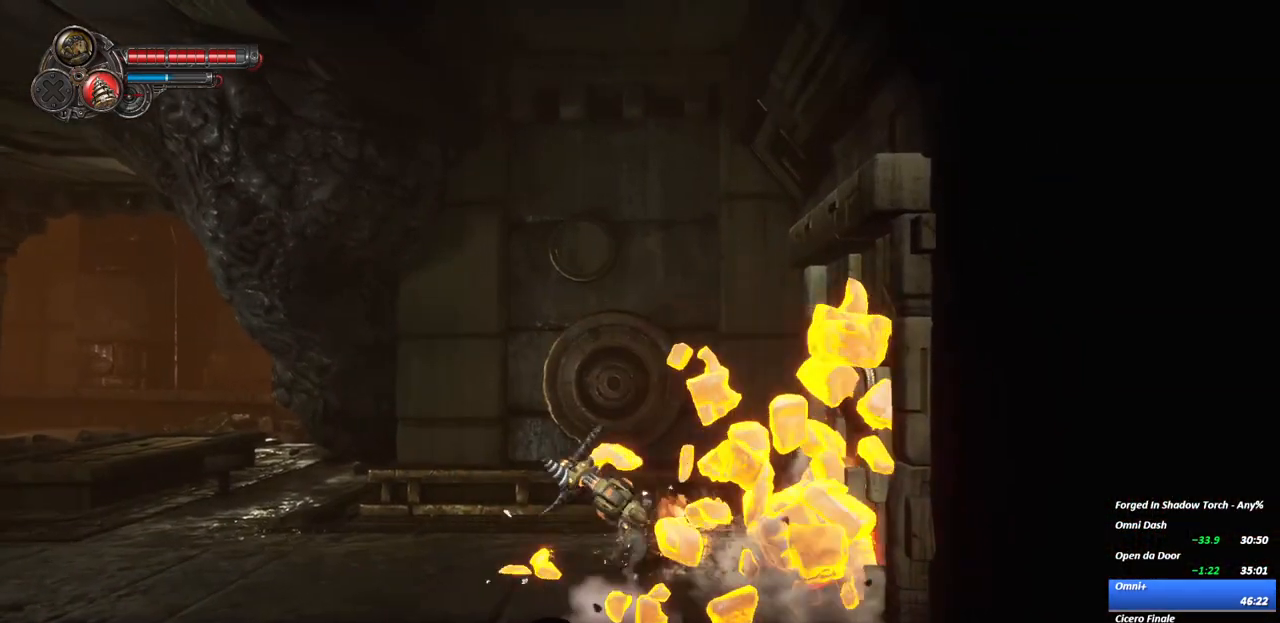
{"buttons": ["Y"], "left_stick": "center", "right_stick": "center", "events": [[33, "Y", "down"], [183, "Y", "up"], [217, "Y", "down"]]}
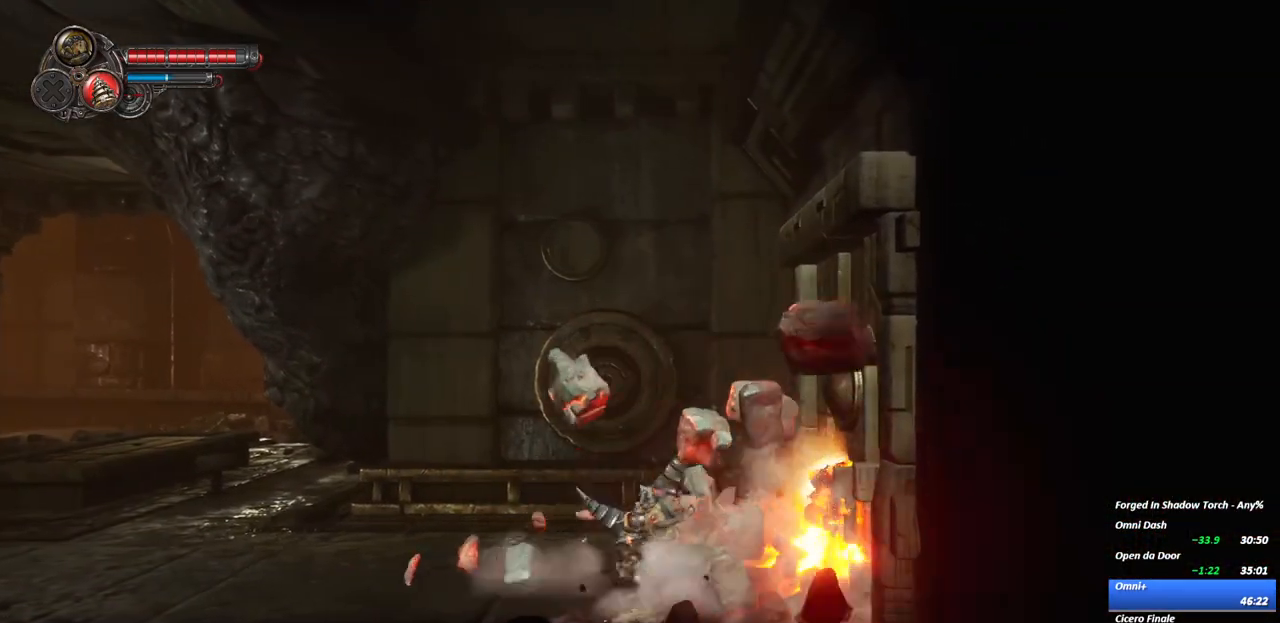
{"buttons": ["Y"], "left_stick": "center", "right_stick": "center", "events": []}
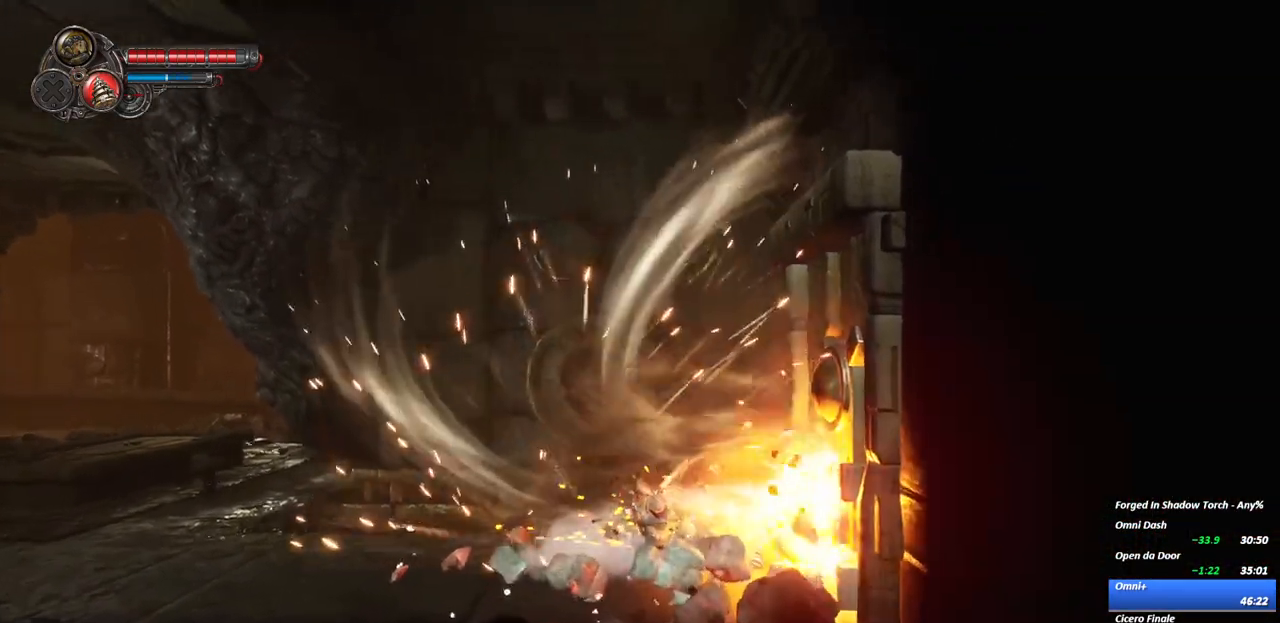
{"buttons": [], "left_stick": "center", "right_stick": "center", "events": [[383, "Y", "up"]]}
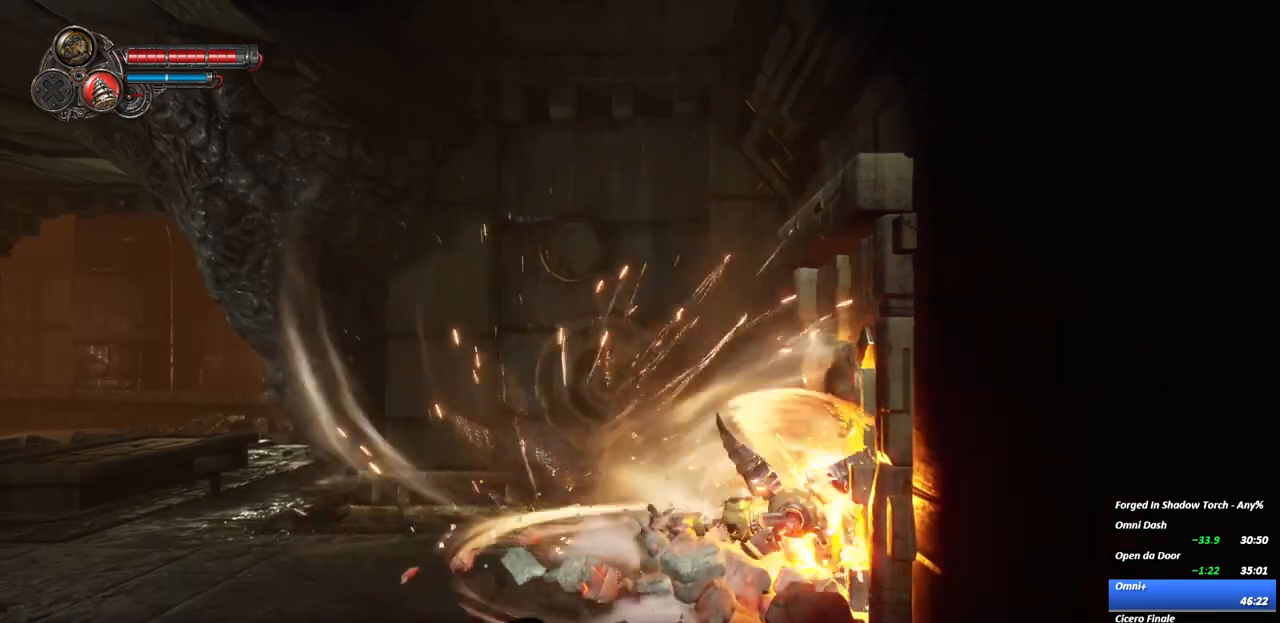
{"buttons": ["A"], "left_stick": "left", "right_stick": "center", "events": [[17, "A", "down"], [117, "left_stick", "left"], [167, "A", "up"], [233, "A", "down"], [333, "A", "up"], [333, "left_stick", "center"], [417, "A", "down"], [483, "left_stick", "left"]]}
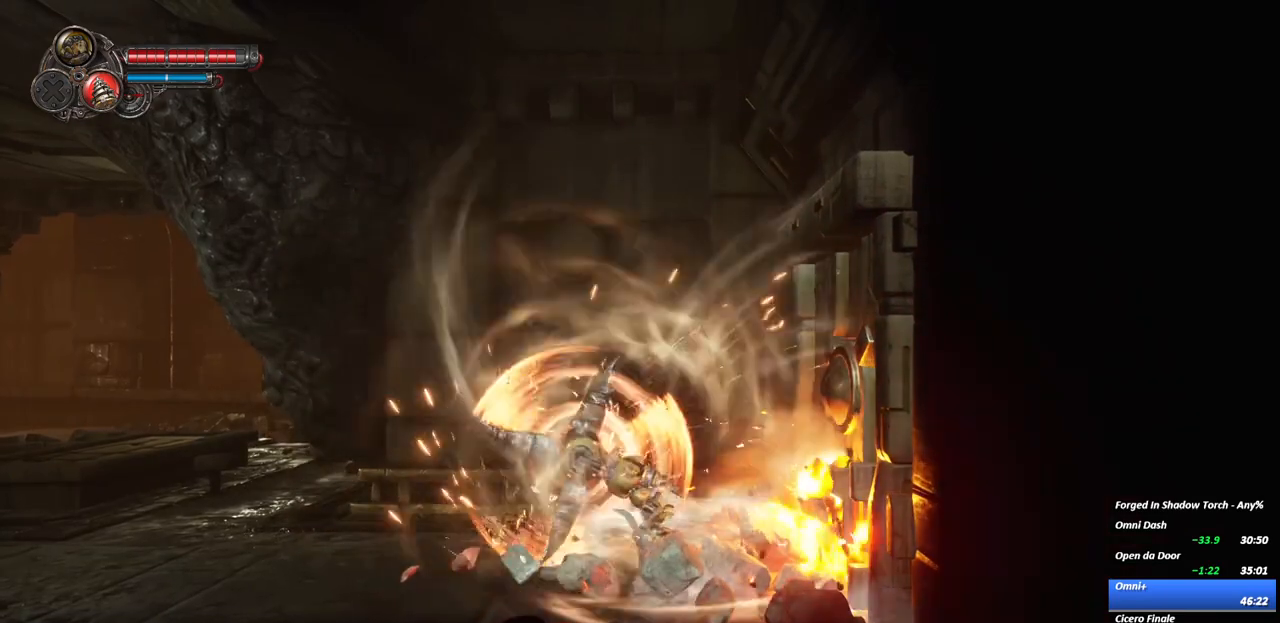
{"buttons": ["R2"], "left_stick": "center", "right_stick": "center"}
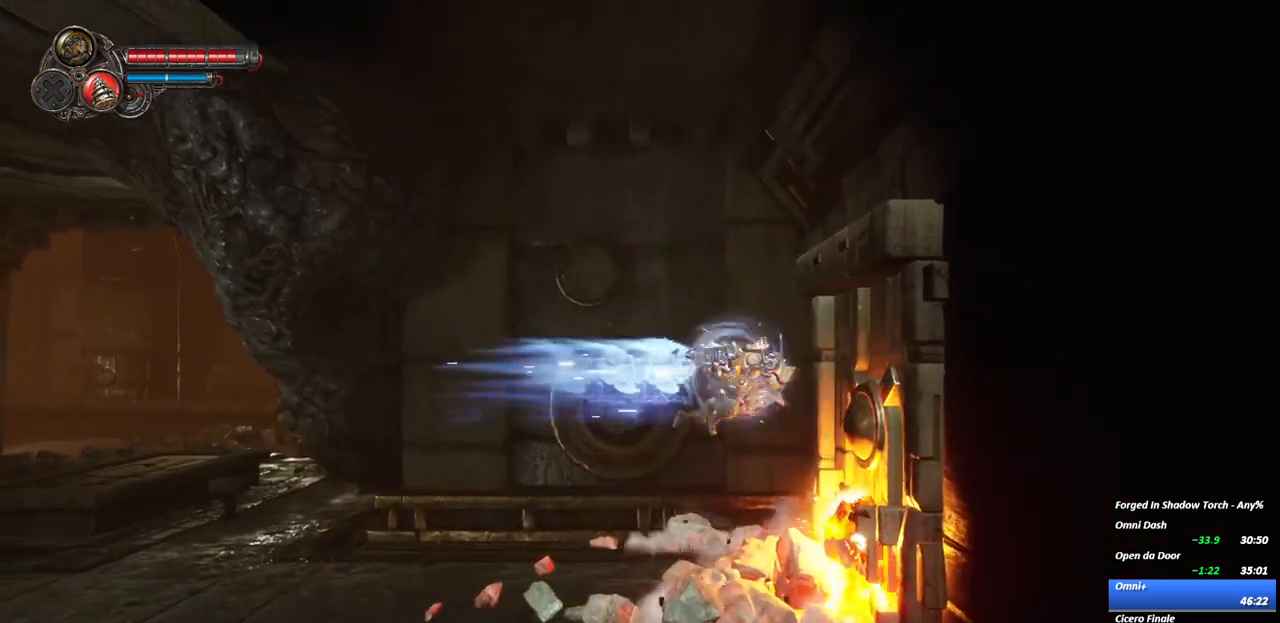
{"buttons": ["Y"], "left_stick": "down-left", "right_stick": "center", "events": [[50, "R2", "up"], [67, "left_stick", "down-left"], [83, "Y", "down"], [200, "Y", "up"], [250, "Y", "down"], [383, "Y", "up"], [417, "Y", "down"]]}
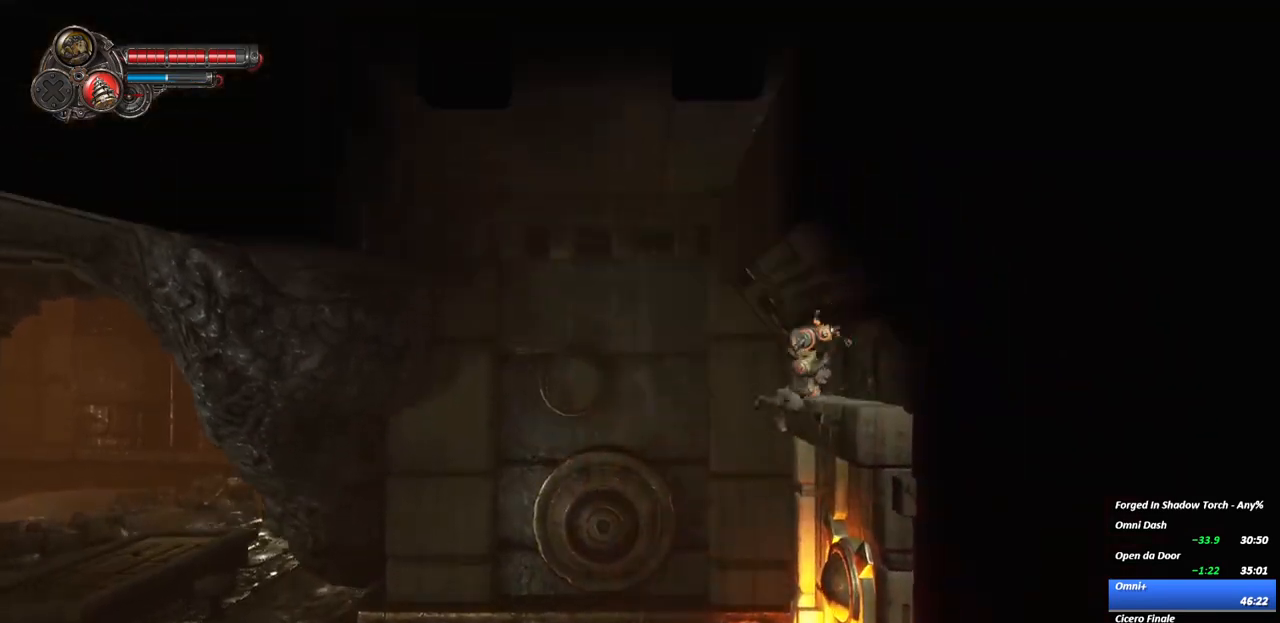
{"buttons": [], "left_stick": "center", "right_stick": "center", "events": [[283, "Y", "up"], [400, "left_stick", "center"]]}
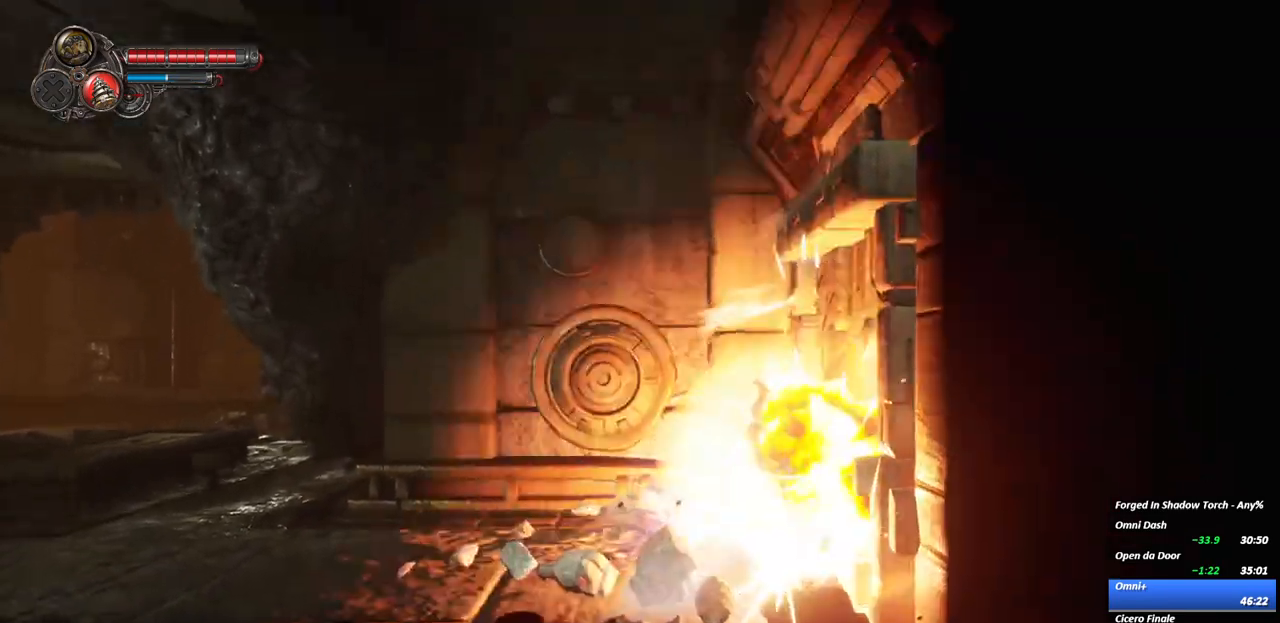
{"buttons": [], "left_stick": "center", "right_stick": "center", "events": []}
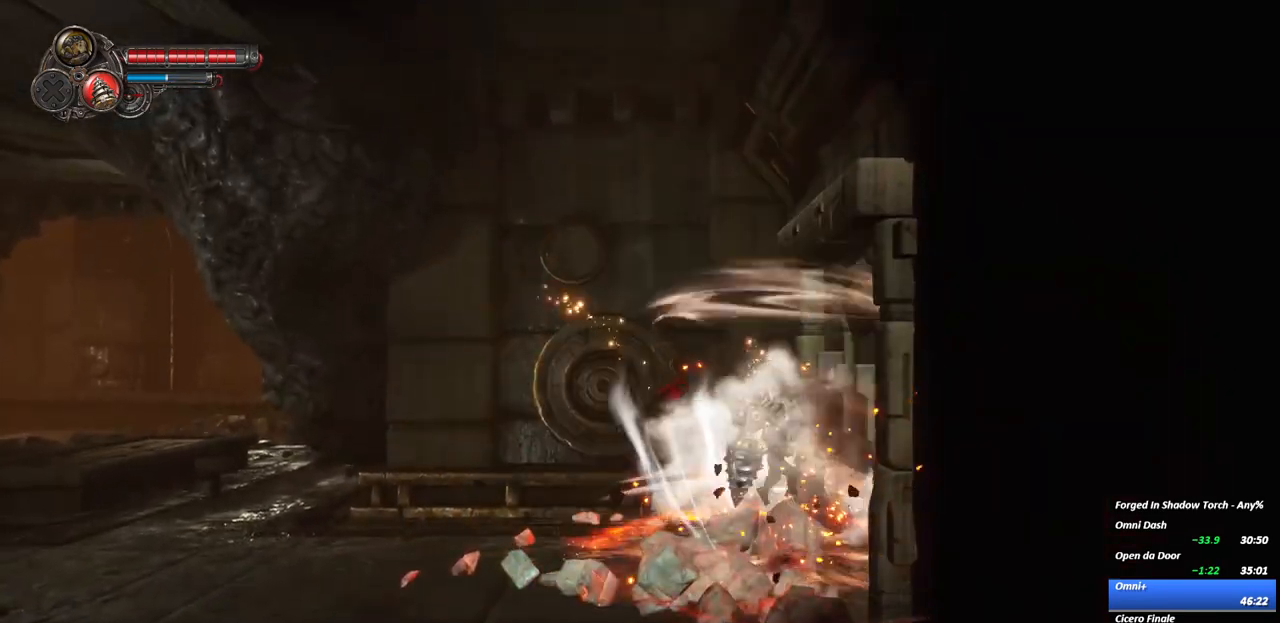
{"buttons": [], "left_stick": "left", "right_stick": "center", "events": [[150, "left_stick", "left"], [267, "R2", "down"], [417, "R2", "up"]]}
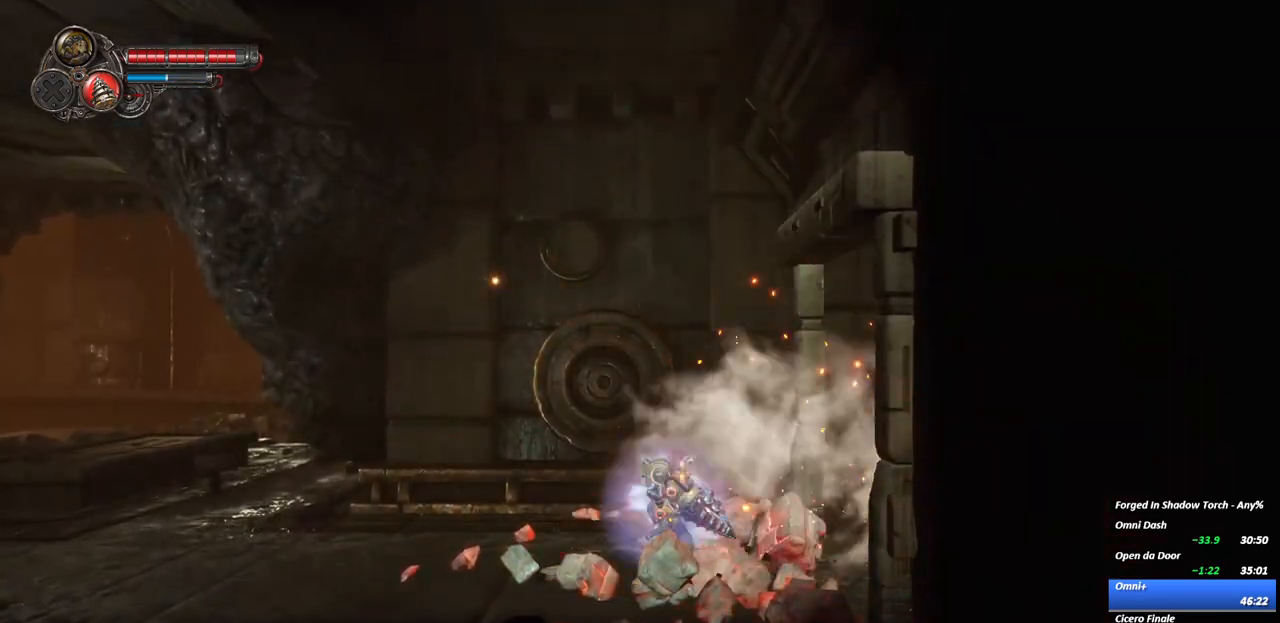
{"buttons": [], "left_stick": "left", "right_stick": "center", "events": [[233, "R2", "down"], [417, "R2", "up"]]}
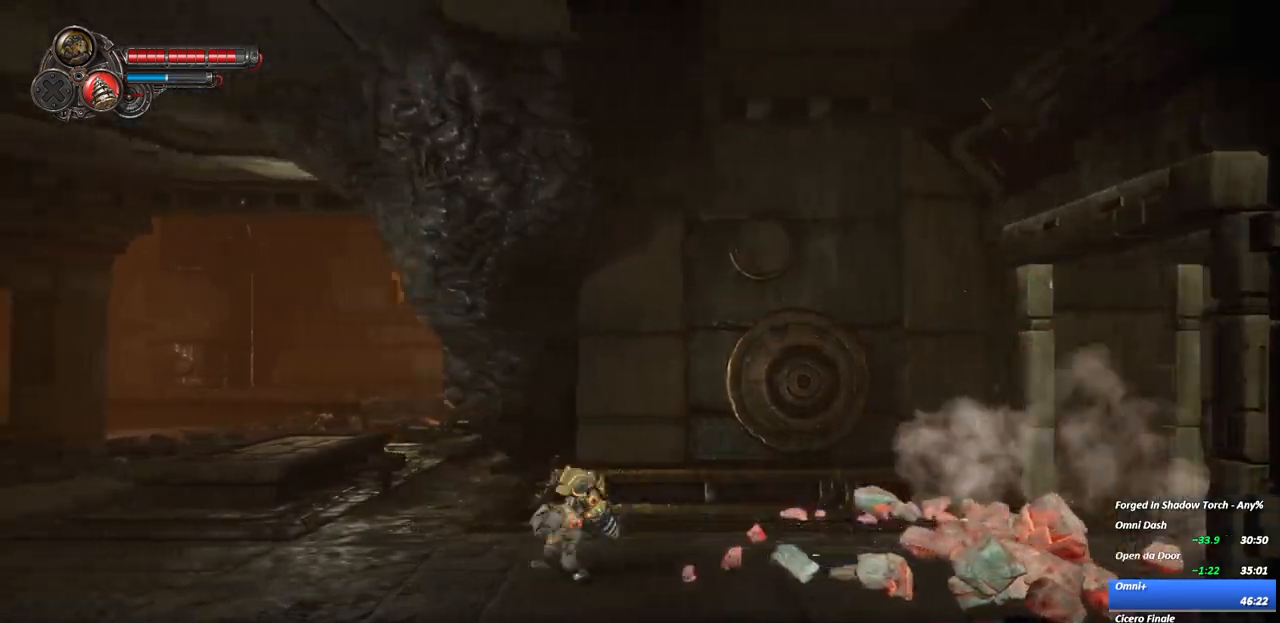
{"buttons": [], "left_stick": "left", "right_stick": "center", "events": [[167, "R2", "down"], [250, "L2", "down"], [317, "R2", "up"], [417, "L2", "up"]]}
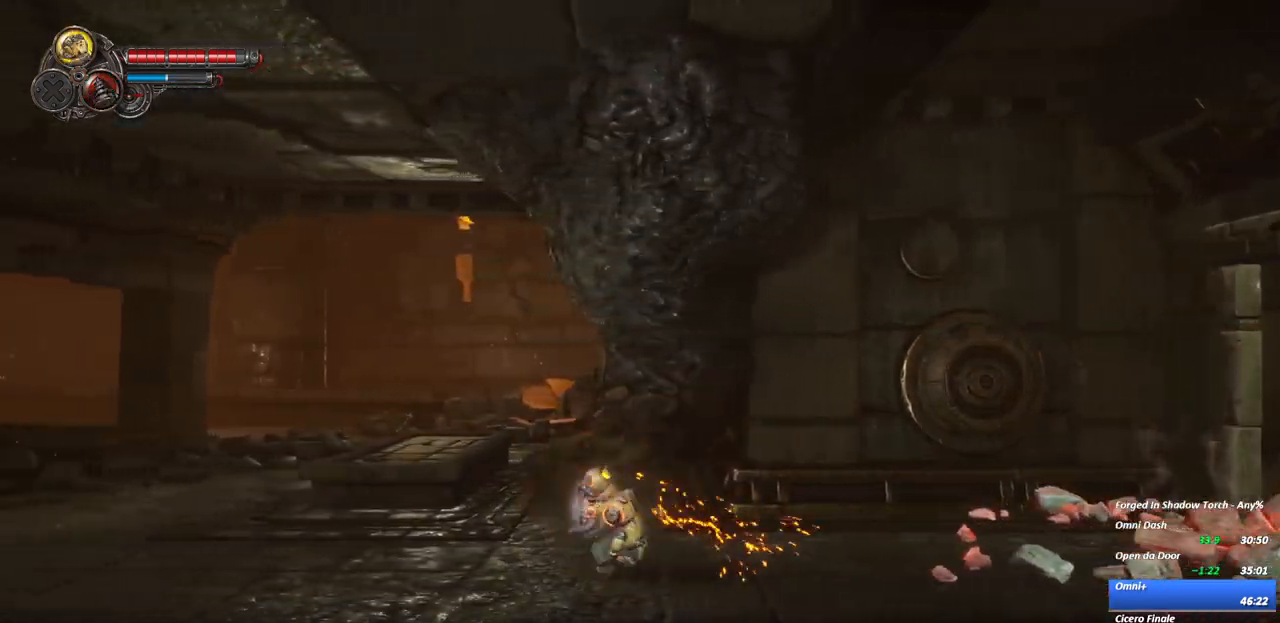
{"buttons": [], "left_stick": "left", "right_stick": "center", "events": [[67, "R2", "down"], [267, "R2", "up"]]}
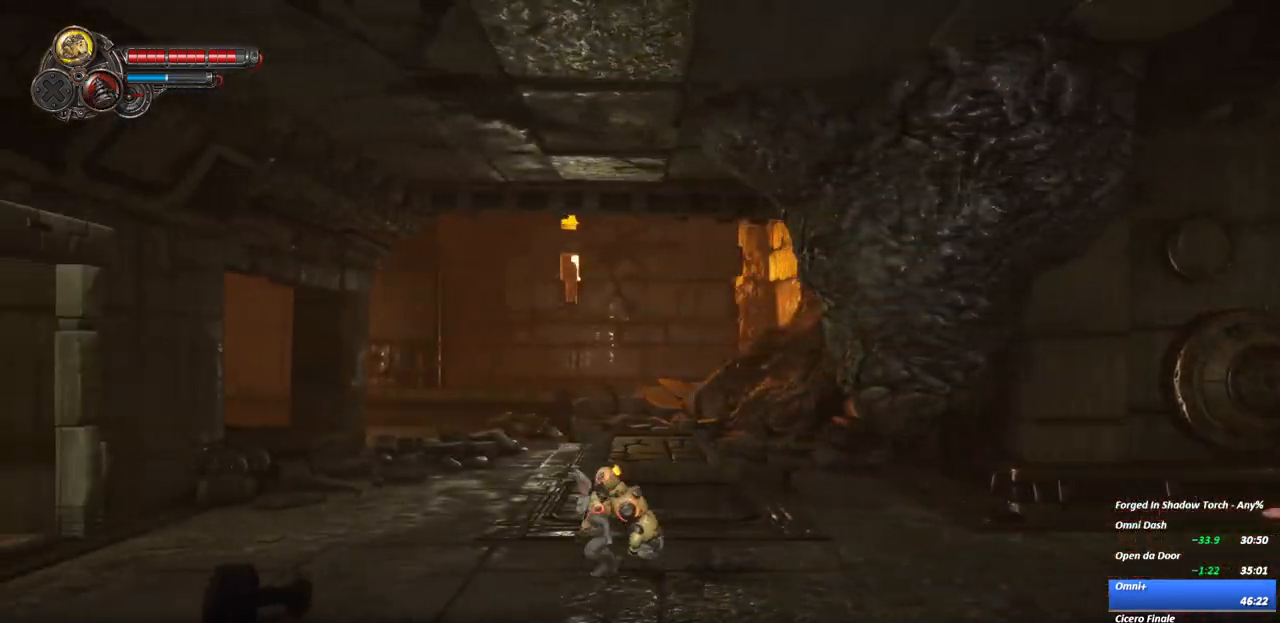
{"buttons": [], "left_stick": "left", "right_stick": "center", "events": [[83, "R2", "down"], [283, "R2", "up"]]}
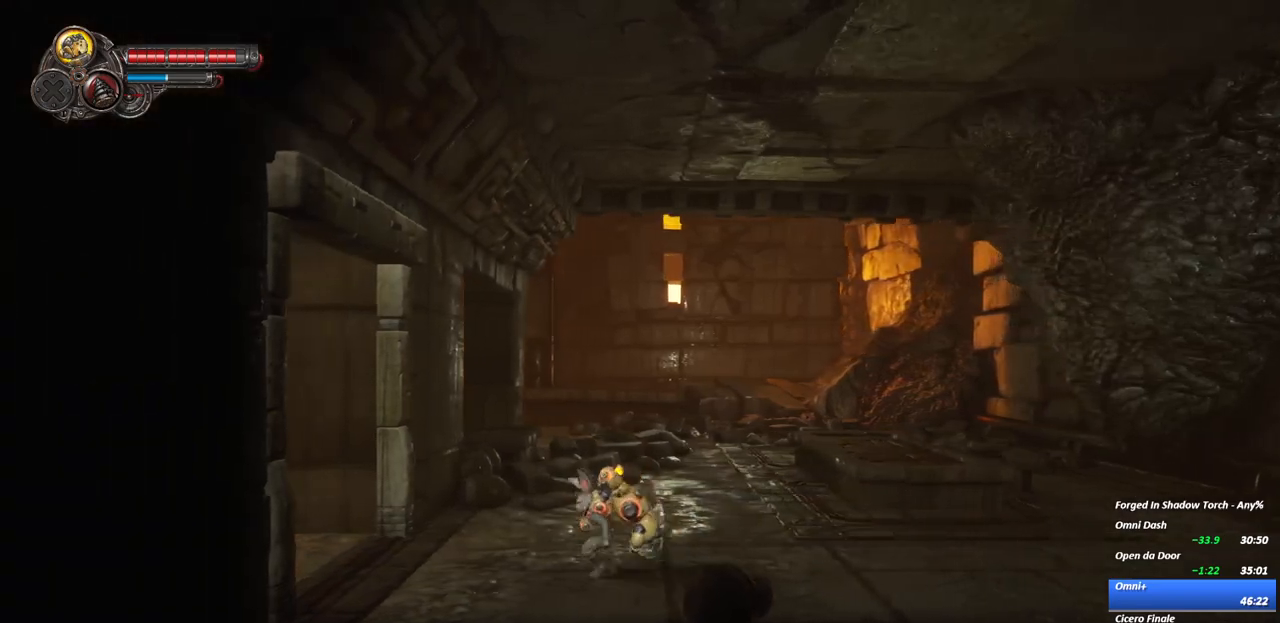
{"buttons": ["R2"], "left_stick": "left", "right_stick": "center", "events": [[67, "R2", "down"], [267, "R2", "up"], [483, "R2", "down"]]}
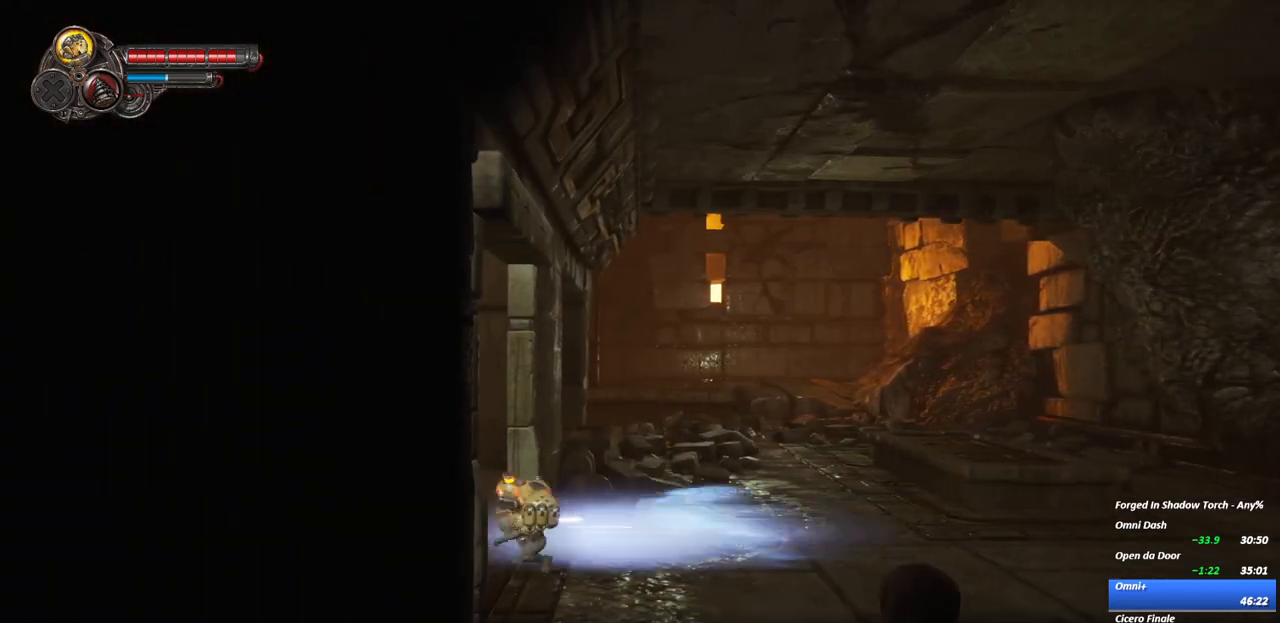
{"buttons": [], "left_stick": "left", "right_stick": "center", "events": [[200, "R2", "up"]]}
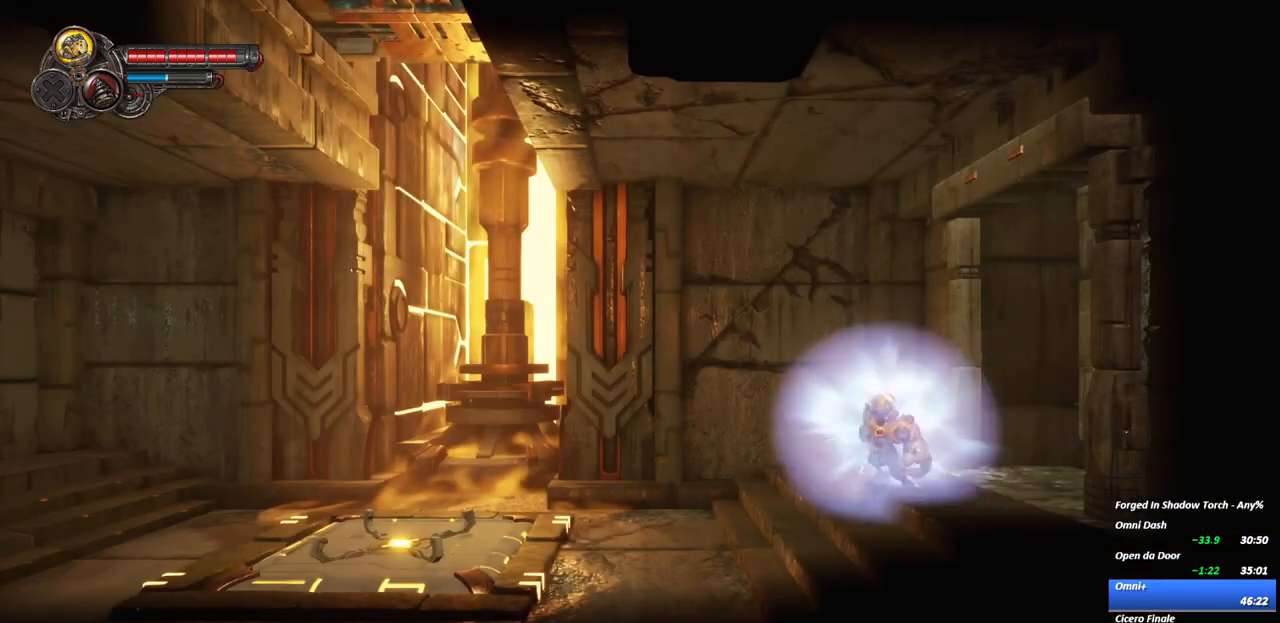
{"buttons": [], "left_stick": "left", "right_stick": "center", "events": [[17, "R2", "down"], [217, "R2", "up"]]}
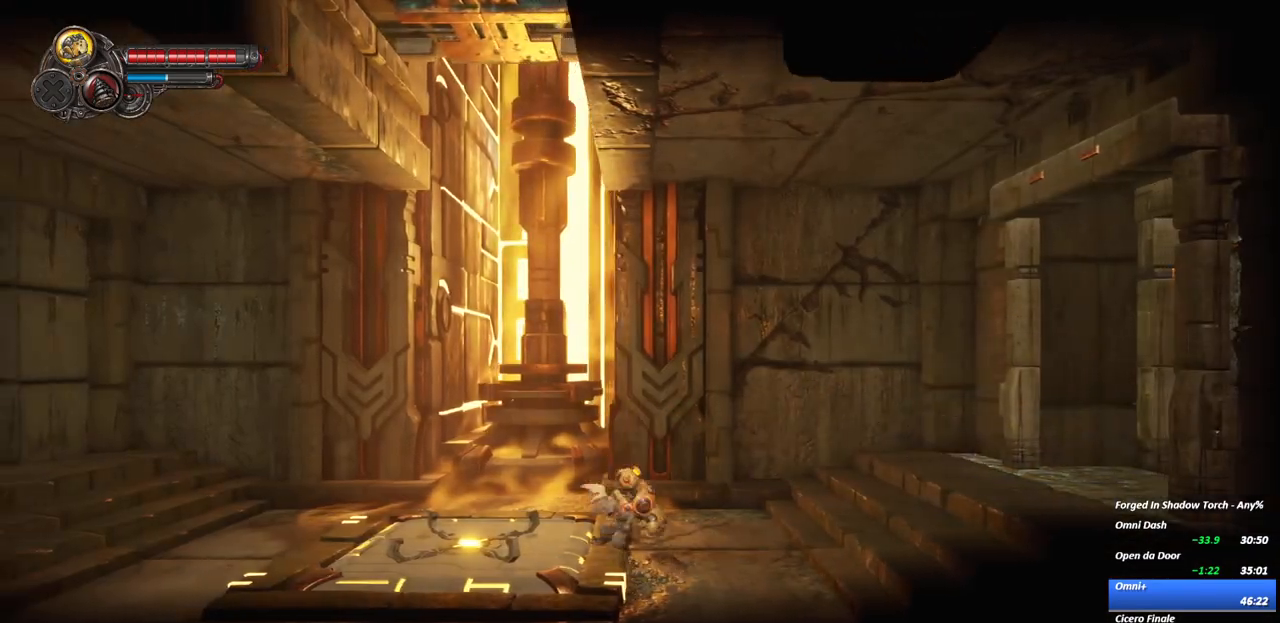
{"buttons": ["R2"], "left_stick": "left", "right_stick": "center", "events": [[350, "R2", "down"]]}
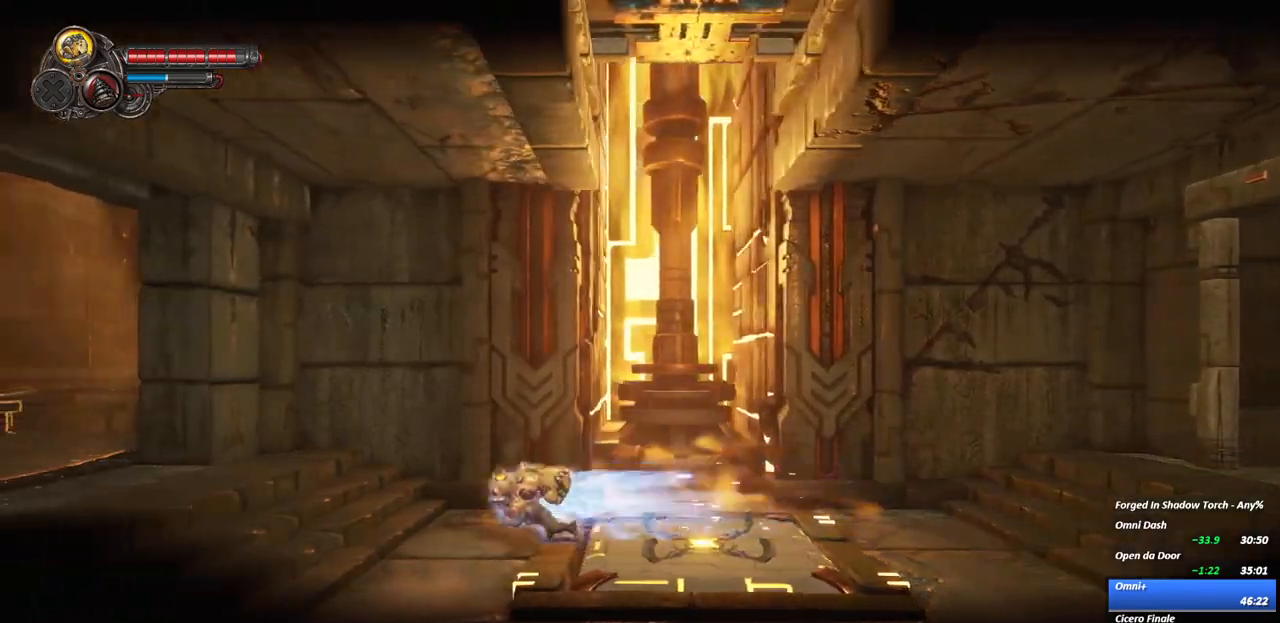
{"buttons": ["R2"], "left_stick": "left", "right_stick": "center", "events": [[67, "R2", "up"], [383, "A", "down"], [483, "A", "up"], [500, "R2", "down"]]}
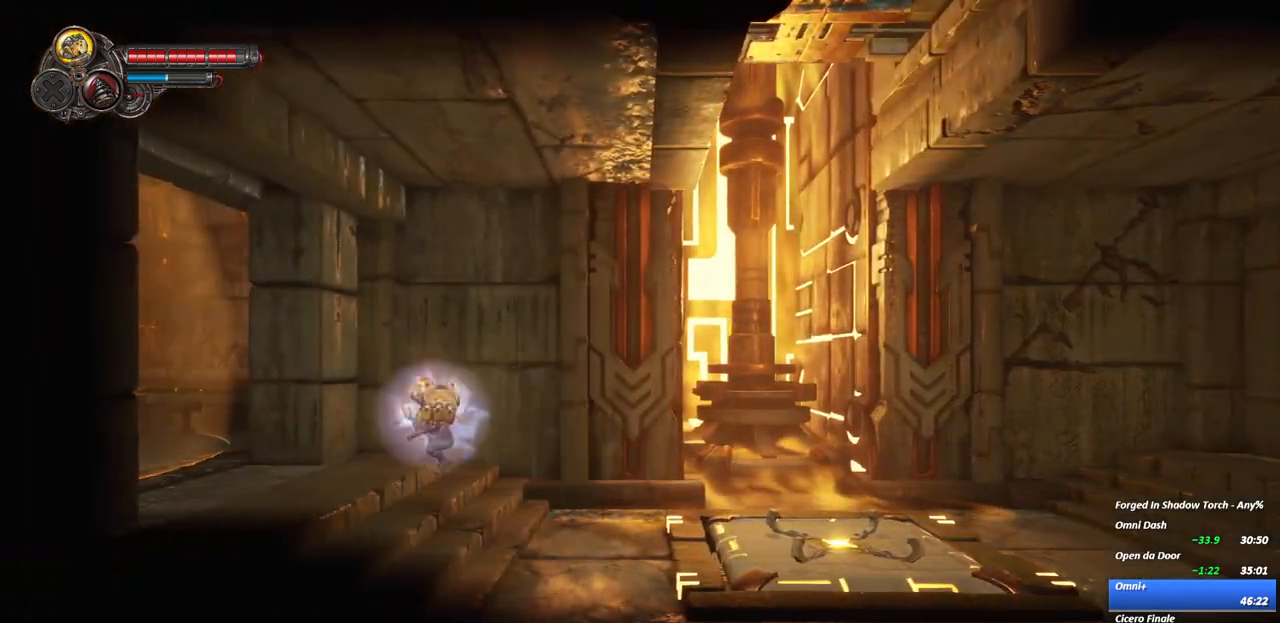
{"buttons": [], "left_stick": "left", "right_stick": "center", "events": [[267, "R2", "up"]]}
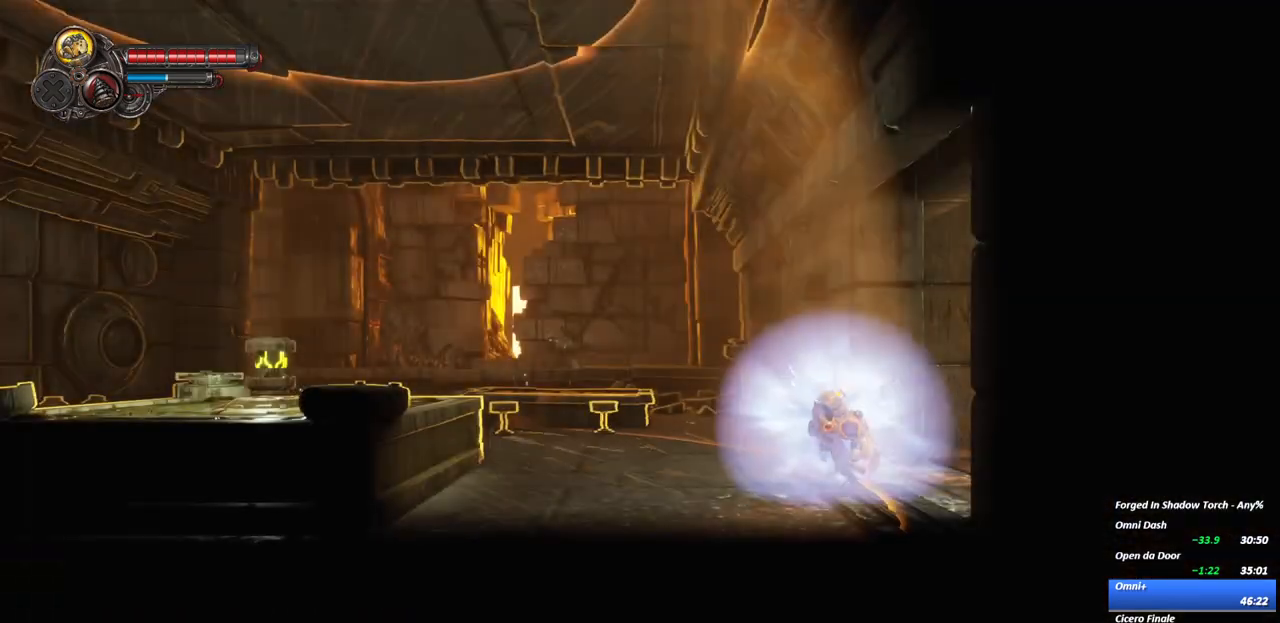
{"buttons": [], "left_stick": "left", "right_stick": "center", "events": [[17, "A", "down"], [217, "A", "up"]]}
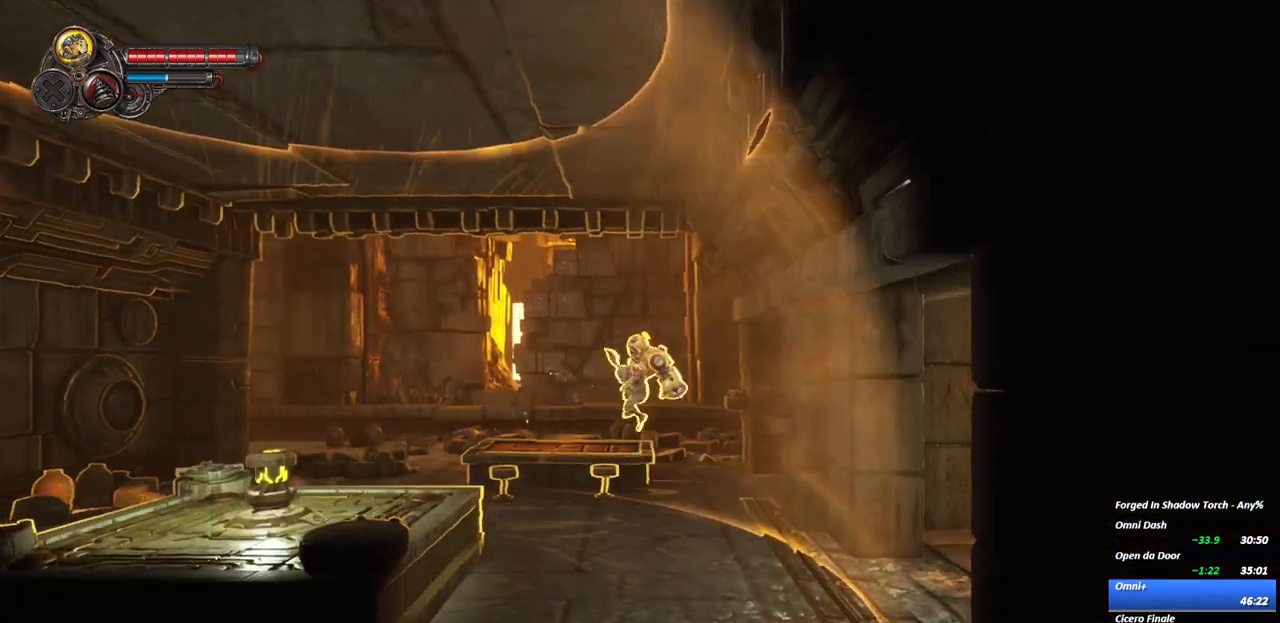
{"buttons": [], "left_stick": "left", "right_stick": "center", "events": [[167, "R2", "down"], [350, "R2", "up"]]}
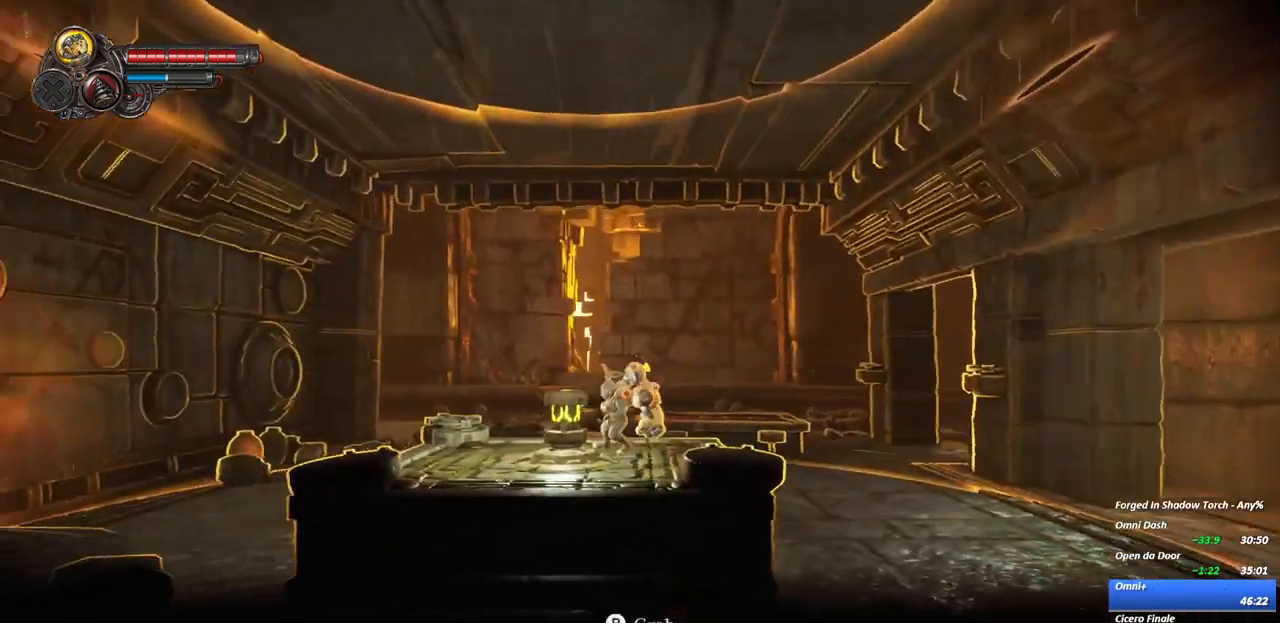
{"buttons": [], "left_stick": "center", "right_stick": "center", "events": [[33, "B", "down"], [150, "B", "up"], [300, "left_stick", "center"]]}
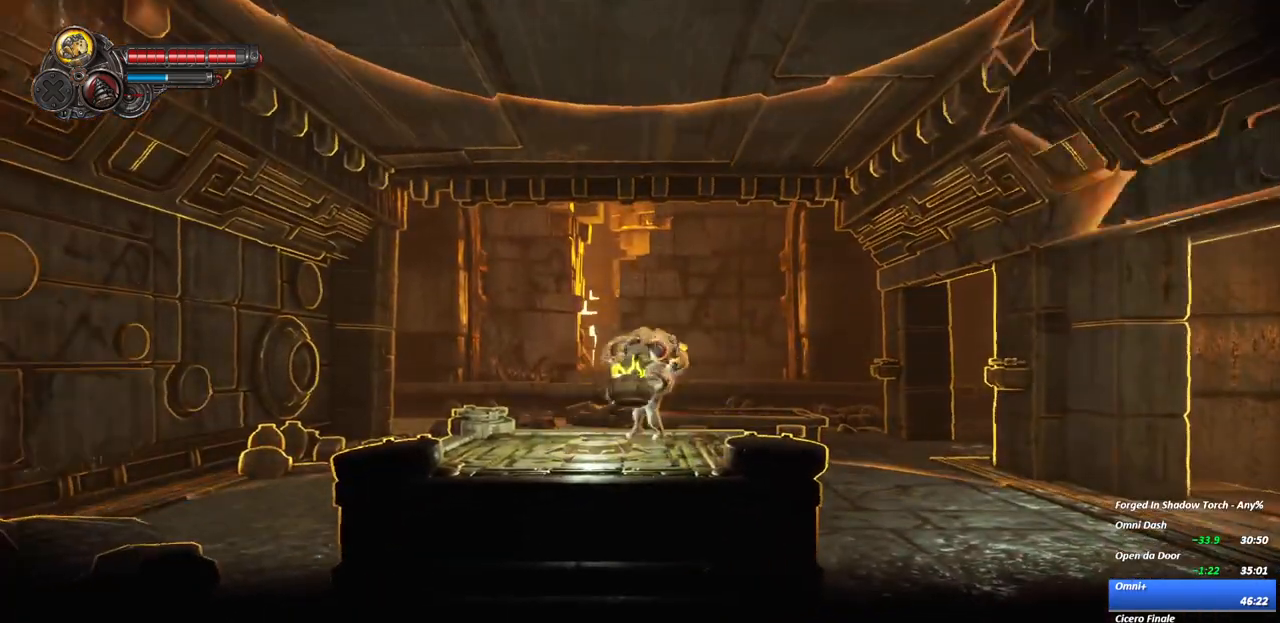
{"buttons": [], "left_stick": "center", "right_stick": "center", "events": []}
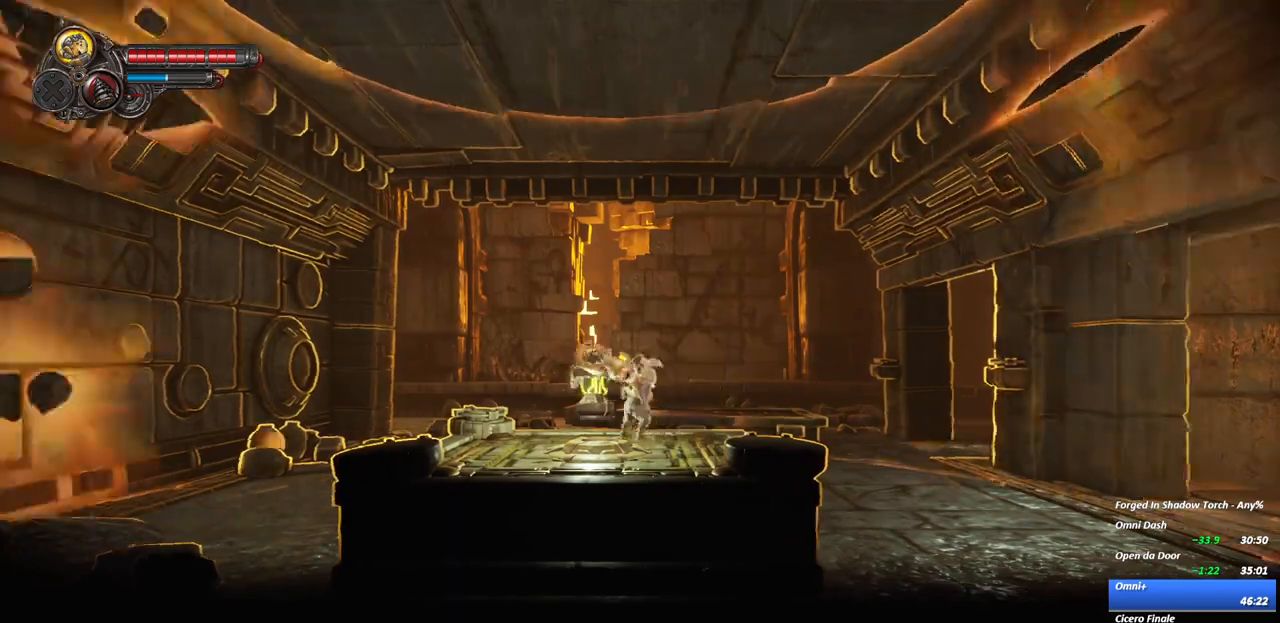
{"buttons": [], "left_stick": "center", "right_stick": "center", "events": []}
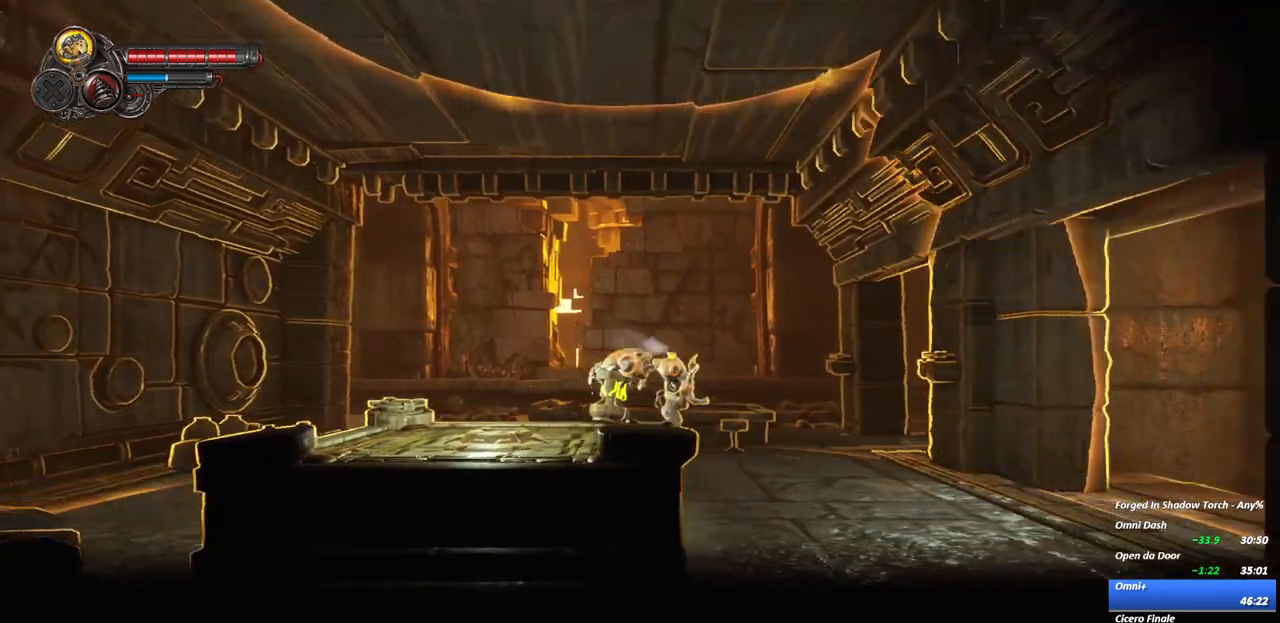
{"buttons": ["A"], "left_stick": "center", "right_stick": "center", "events": [[450, "A", "down"]]}
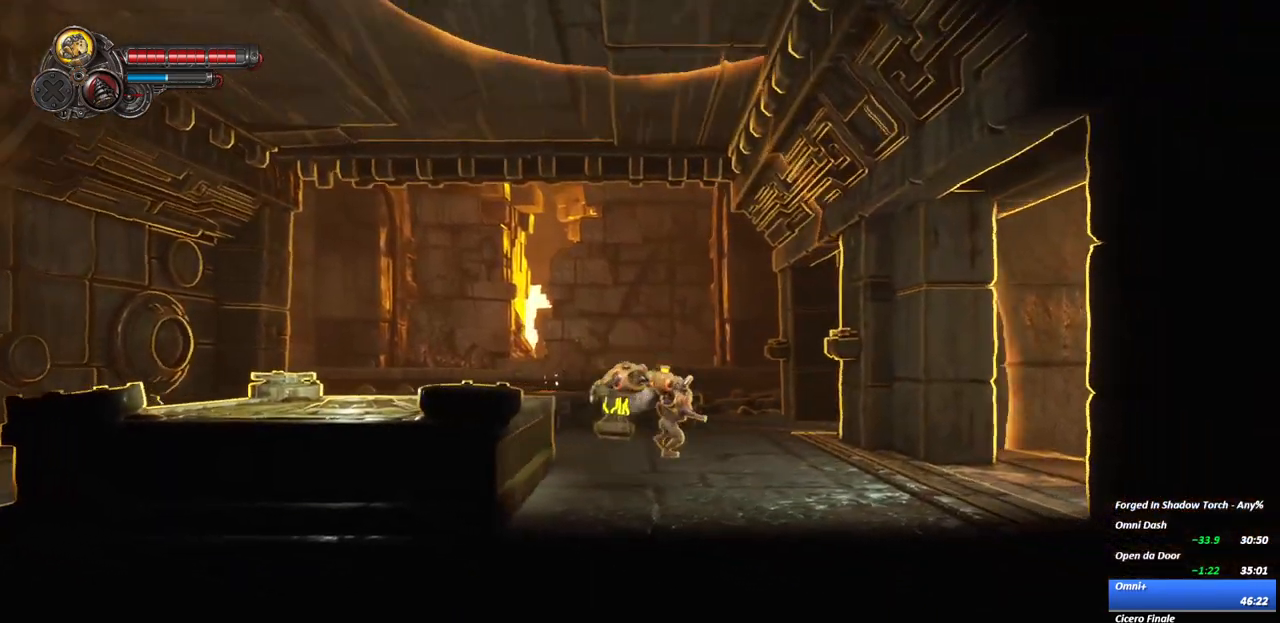
{"buttons": [], "left_stick": "center", "right_stick": "center", "events": [[333, "A", "up"]]}
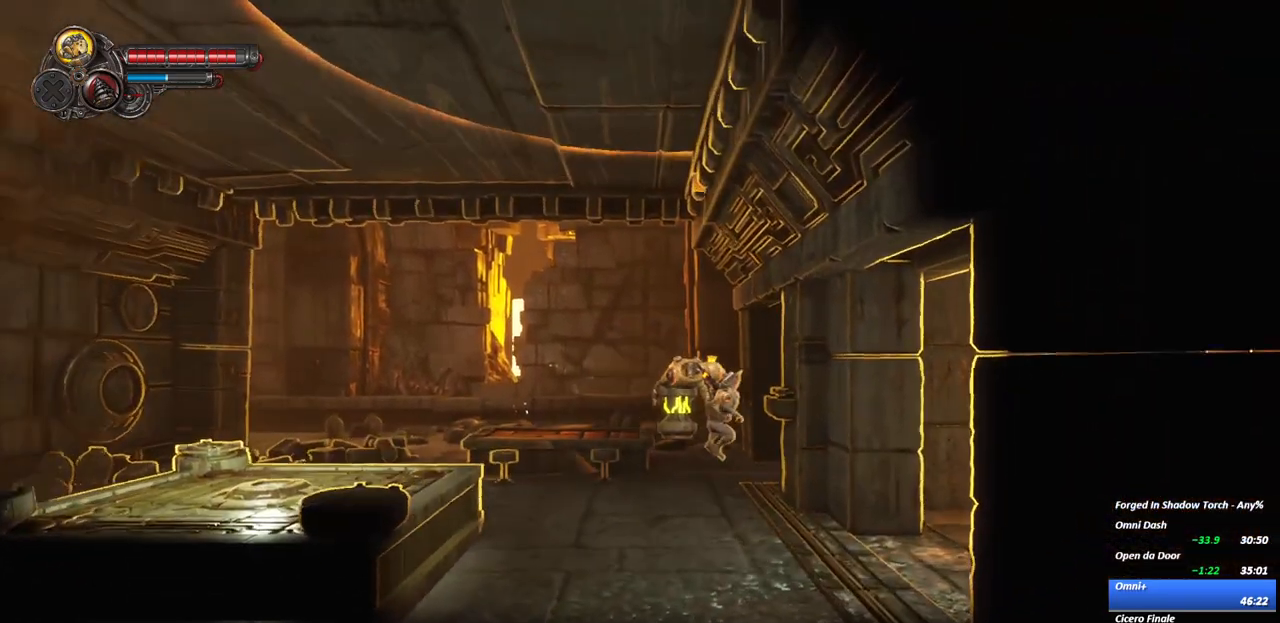
{"buttons": [], "left_stick": "center", "right_stick": "center", "events": []}